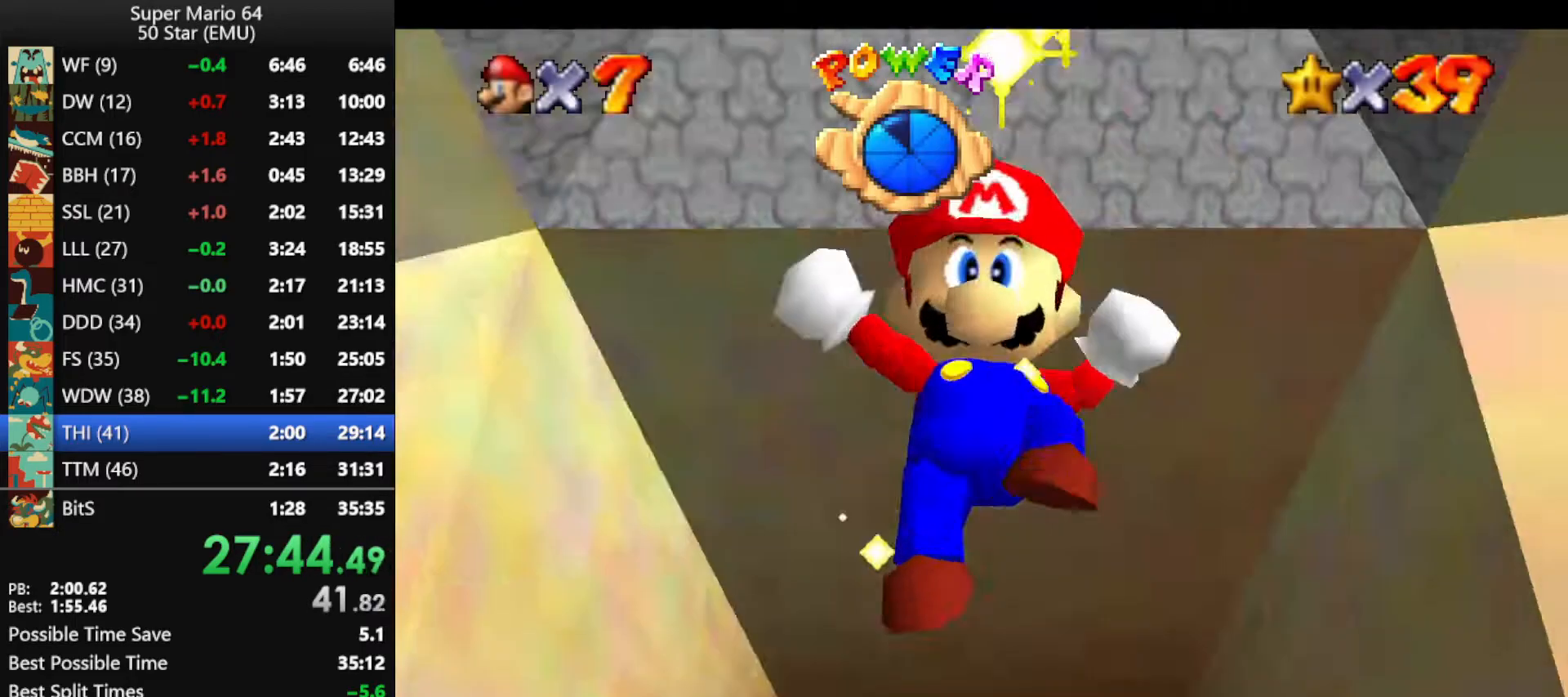
Gameplay with a controller (Nintendo layout); each line is a JSON object with the inputs held at the frame after it. "events" lists button and stick changes between this image and that frame as [ms after this image, input, new state], when the widget could be followed in between. Not read: L1 L3 R3 X Y.
{"buttons": [], "left_stick": "center", "events": [[233, "R1", "down"], [367, "R1", "up"]]}
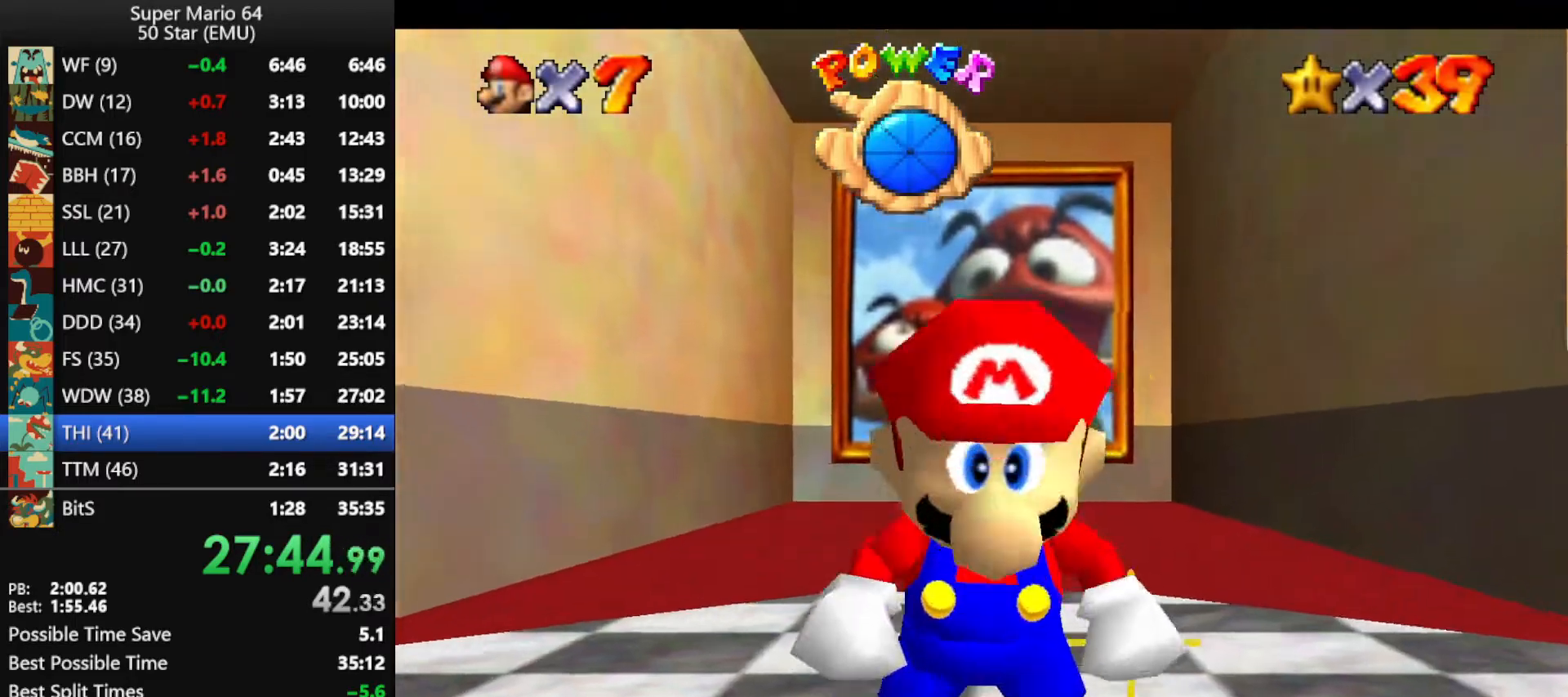
{"buttons": [], "left_stick": "center", "events": [[33, "C_RIGHT", "down"], [133, "C_RIGHT", "up"], [333, "C_RIGHT", "down"], [433, "C_RIGHT", "up"]]}
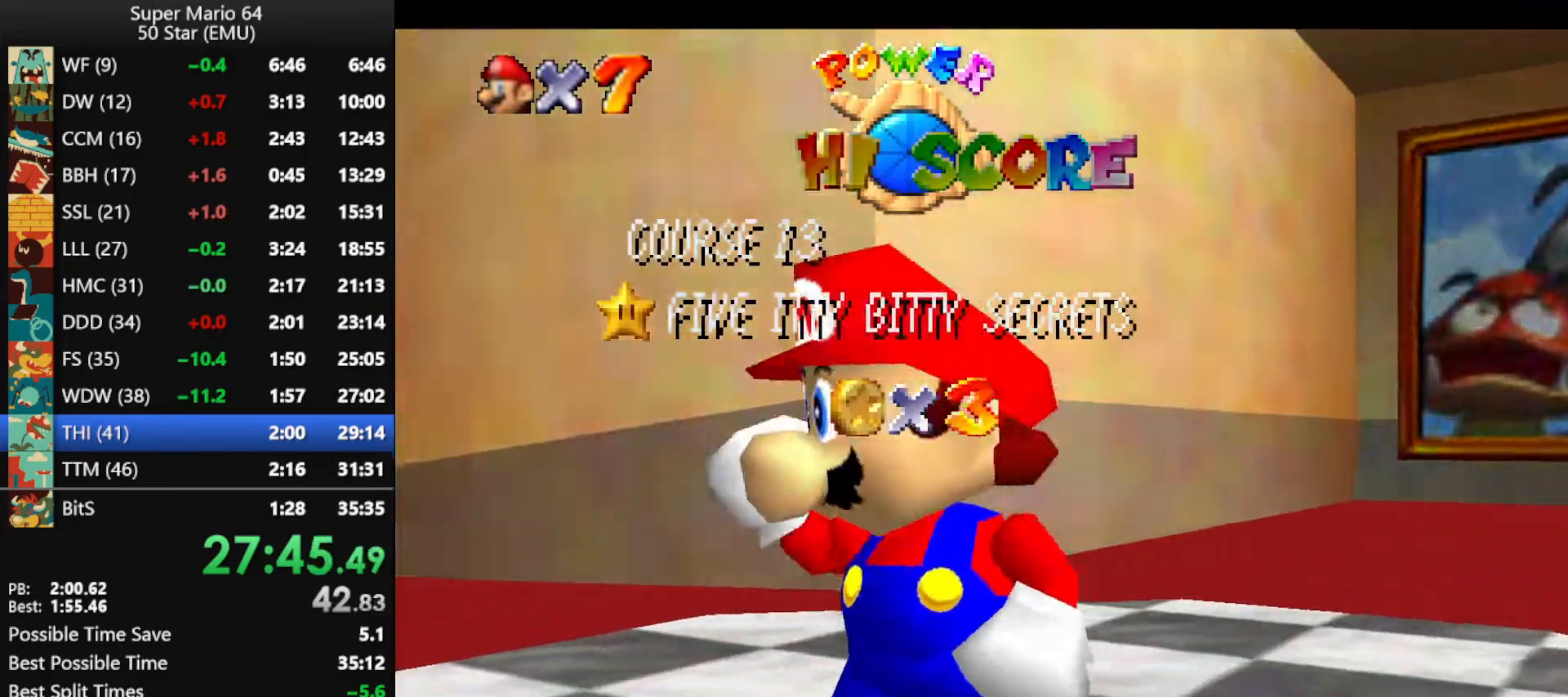
{"buttons": [], "left_stick": "center", "events": [[167, "C_DOWN", "down"], [267, "C_DOWN", "up"]]}
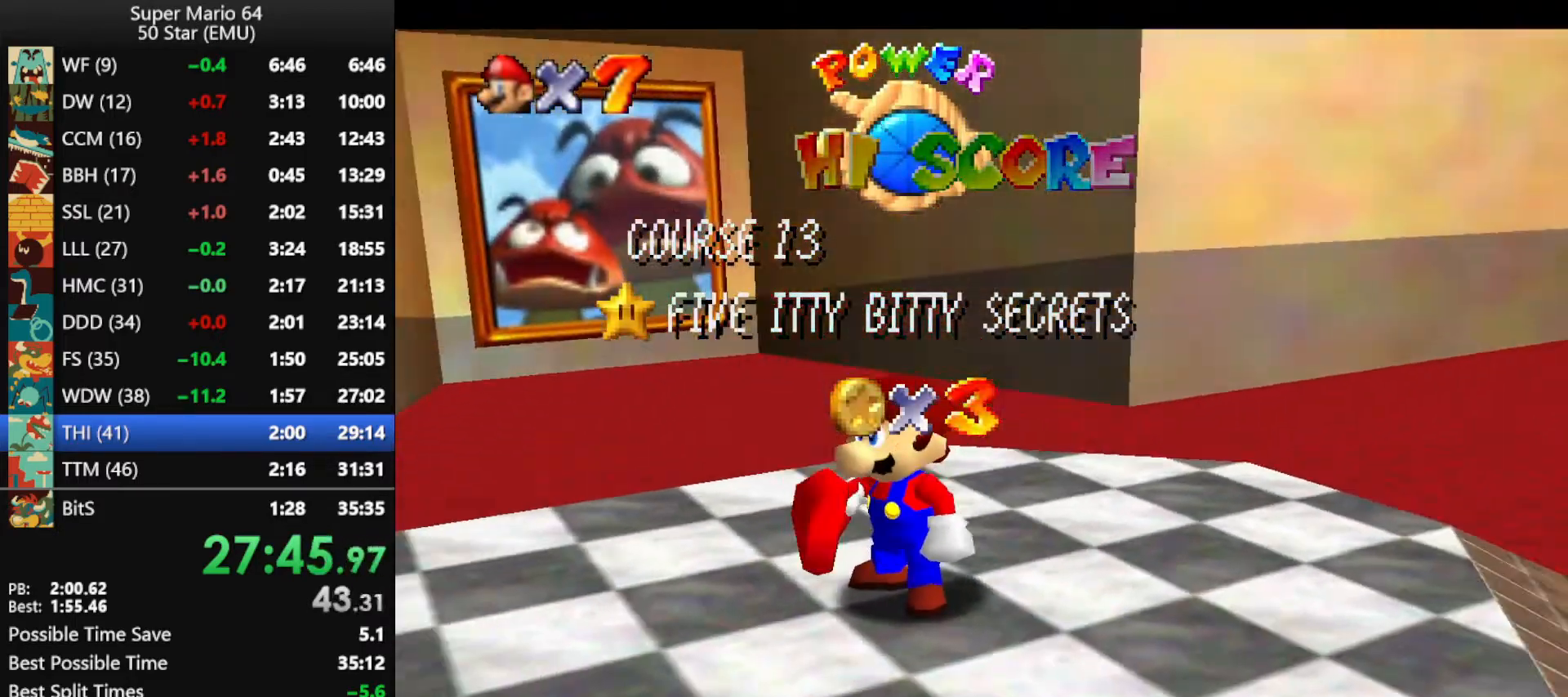
{"buttons": [], "left_stick": "center", "events": [[67, "C_RIGHT", "down"], [167, "C_RIGHT", "up"]]}
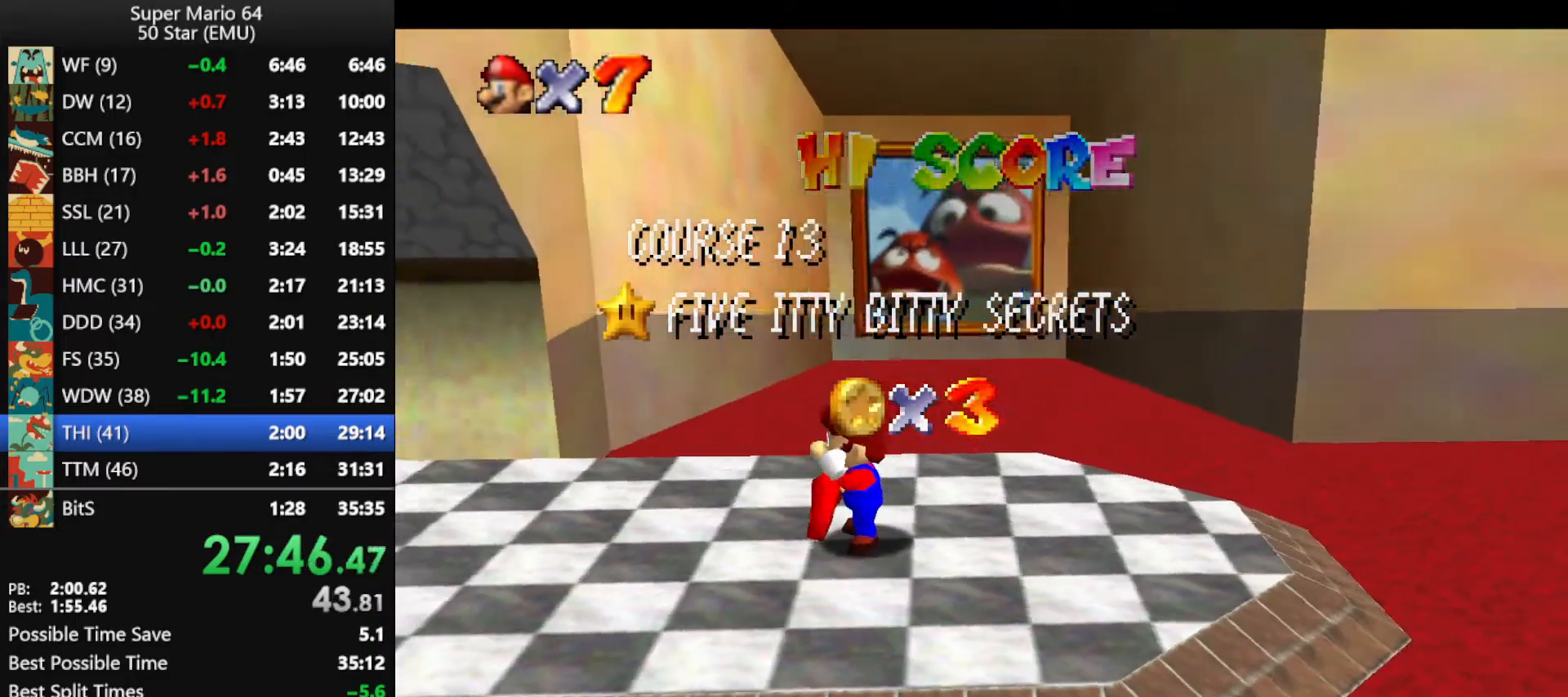
{"buttons": ["A"], "left_stick": "center", "events": [[333, "A", "down"], [433, "A", "up"], [500, "A", "down"]]}
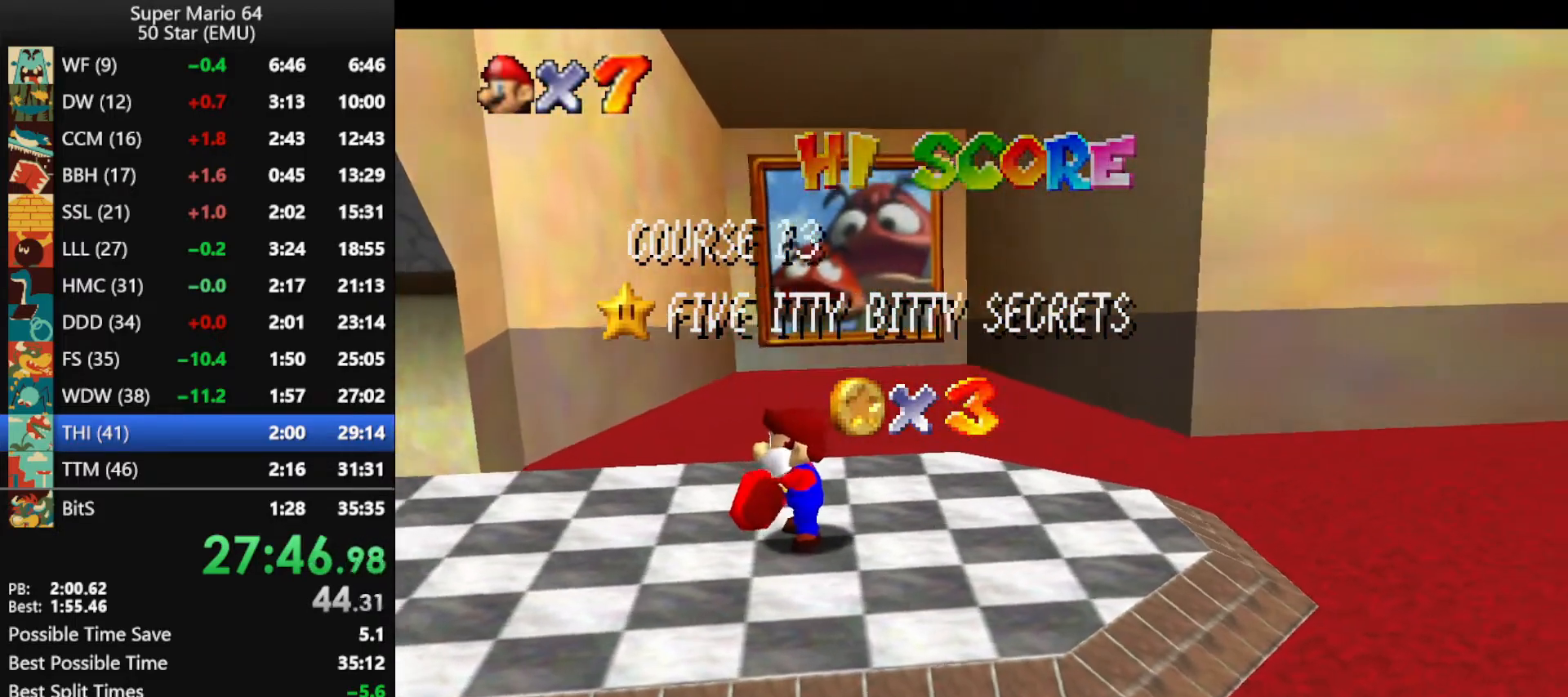
{"buttons": ["A"], "left_stick": "center", "events": [[100, "A", "up"], [167, "A", "down"], [267, "A", "up"], [367, "A", "down"], [433, "A", "up"], [500, "A", "down"]]}
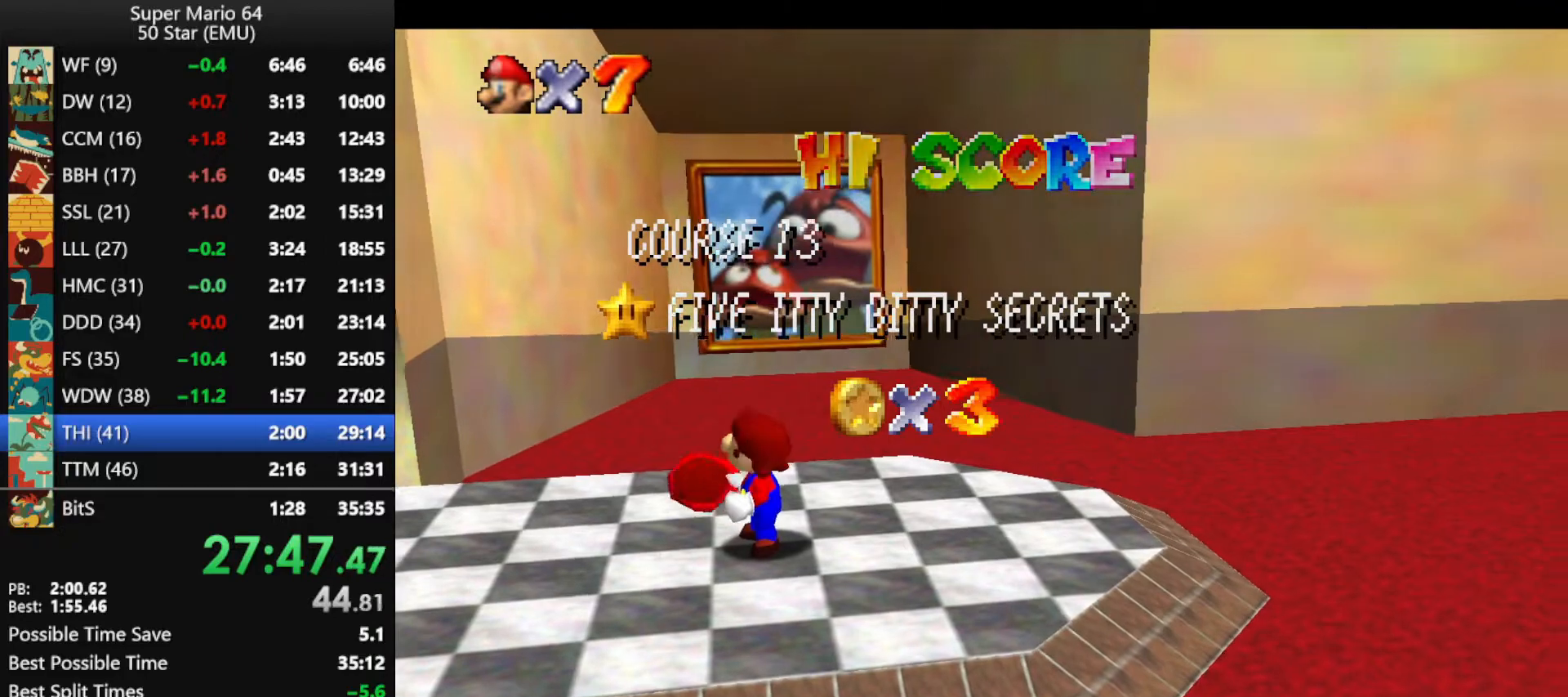
{"buttons": [], "left_stick": "center", "events": [[100, "A", "up"], [200, "A", "down"], [267, "A", "up"], [333, "A", "down"], [433, "A", "up"]]}
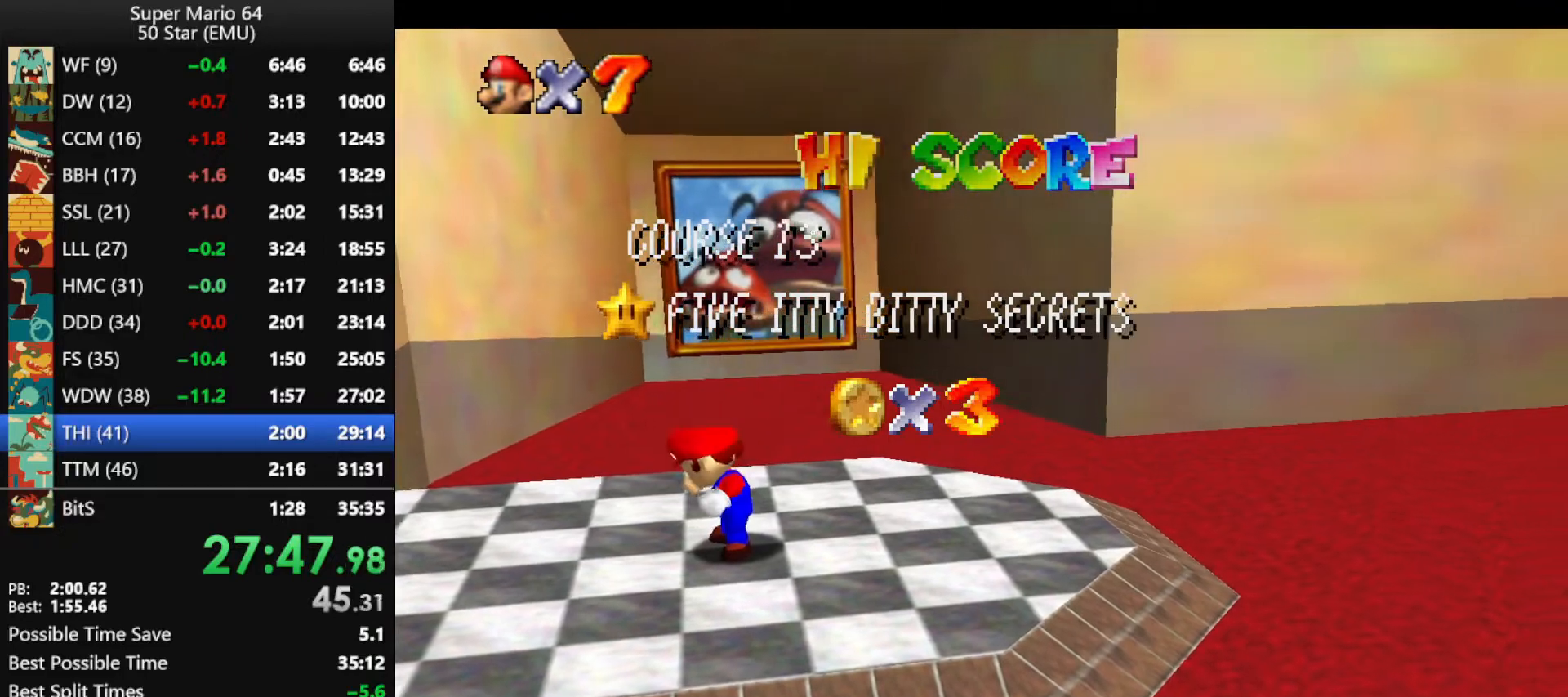
{"buttons": ["A"], "left_stick": "up", "events": [[33, "A", "down"], [100, "A", "up"], [167, "A", "down"], [267, "A", "up"], [333, "A", "down"], [467, "A", "up"], [500, "A", "down"], [500, "left_stick", "up"]]}
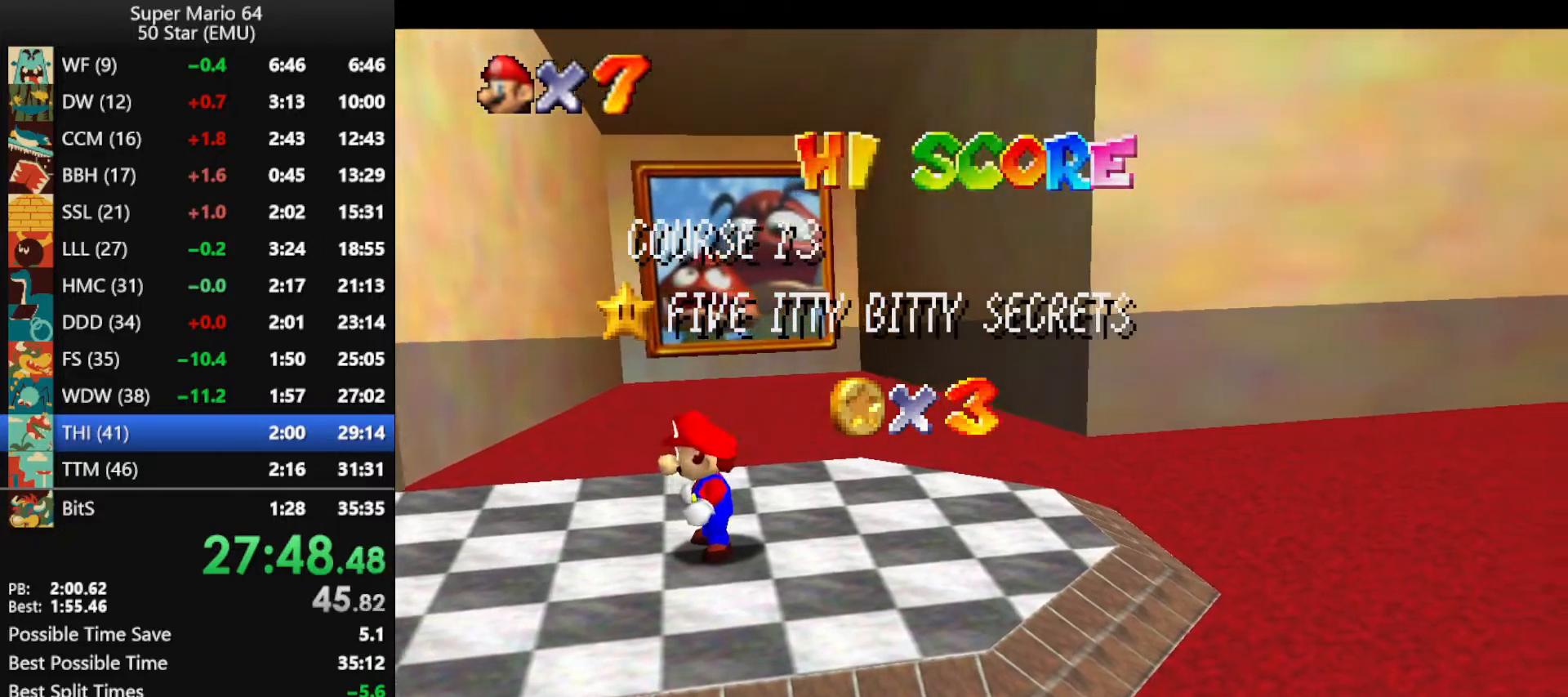
{"buttons": ["A"], "left_stick": "up", "events": [[67, "A", "up"], [167, "A", "down"], [233, "A", "up"], [300, "A", "down"], [367, "A", "up"], [433, "A", "down"]]}
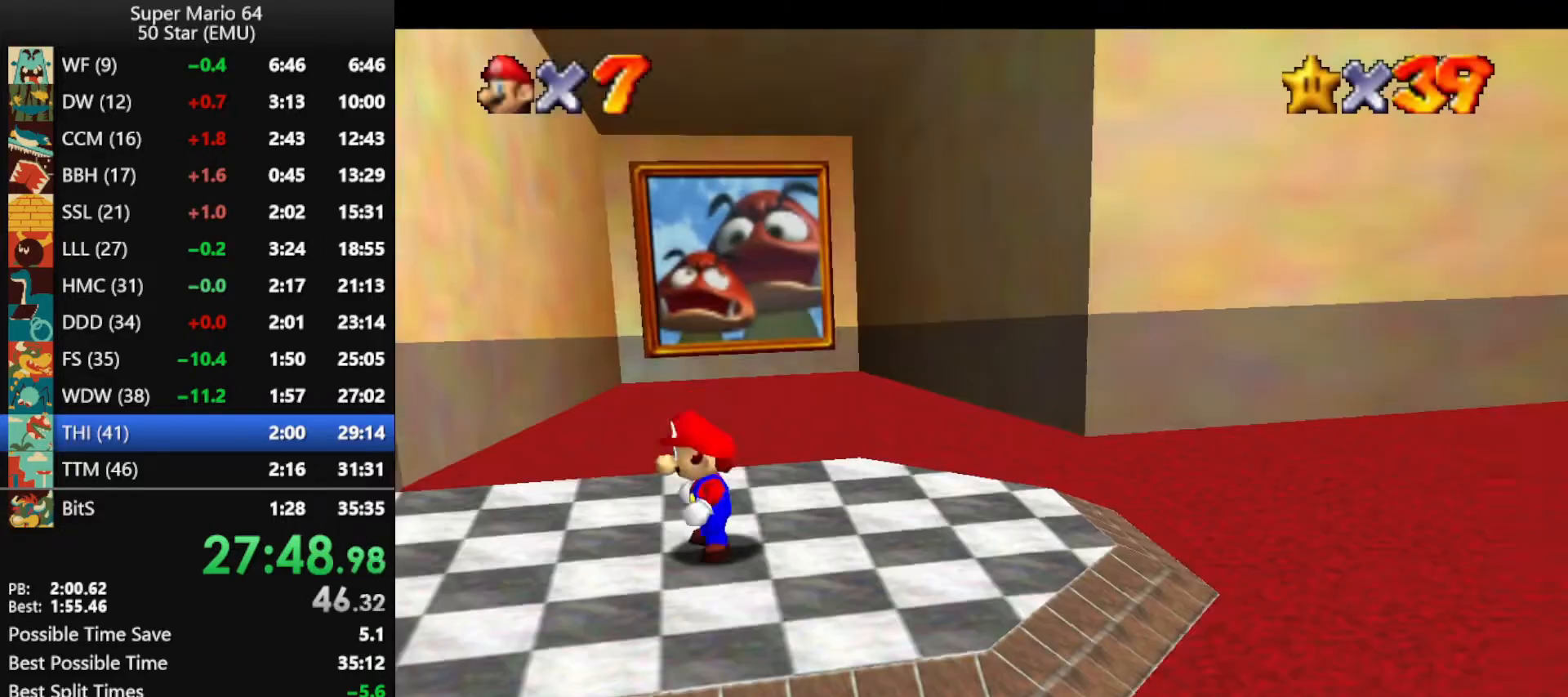
{"buttons": ["A", "Z"], "left_stick": "up", "events": [[200, "A", "up"], [467, "Z", "down"], [500, "A", "down"]]}
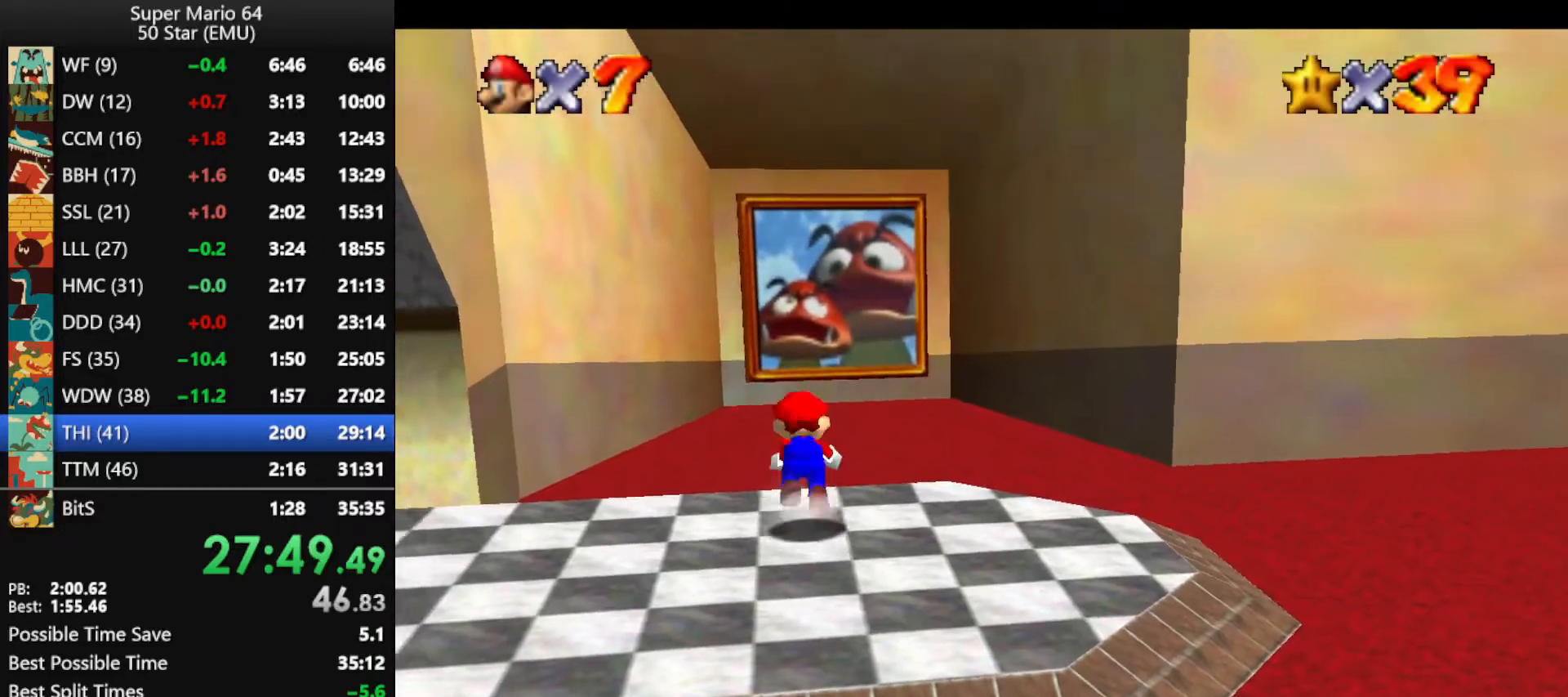
{"buttons": ["A", "Z", "C_UP"], "left_stick": "up", "events": [[133, "C_UP", "down"]]}
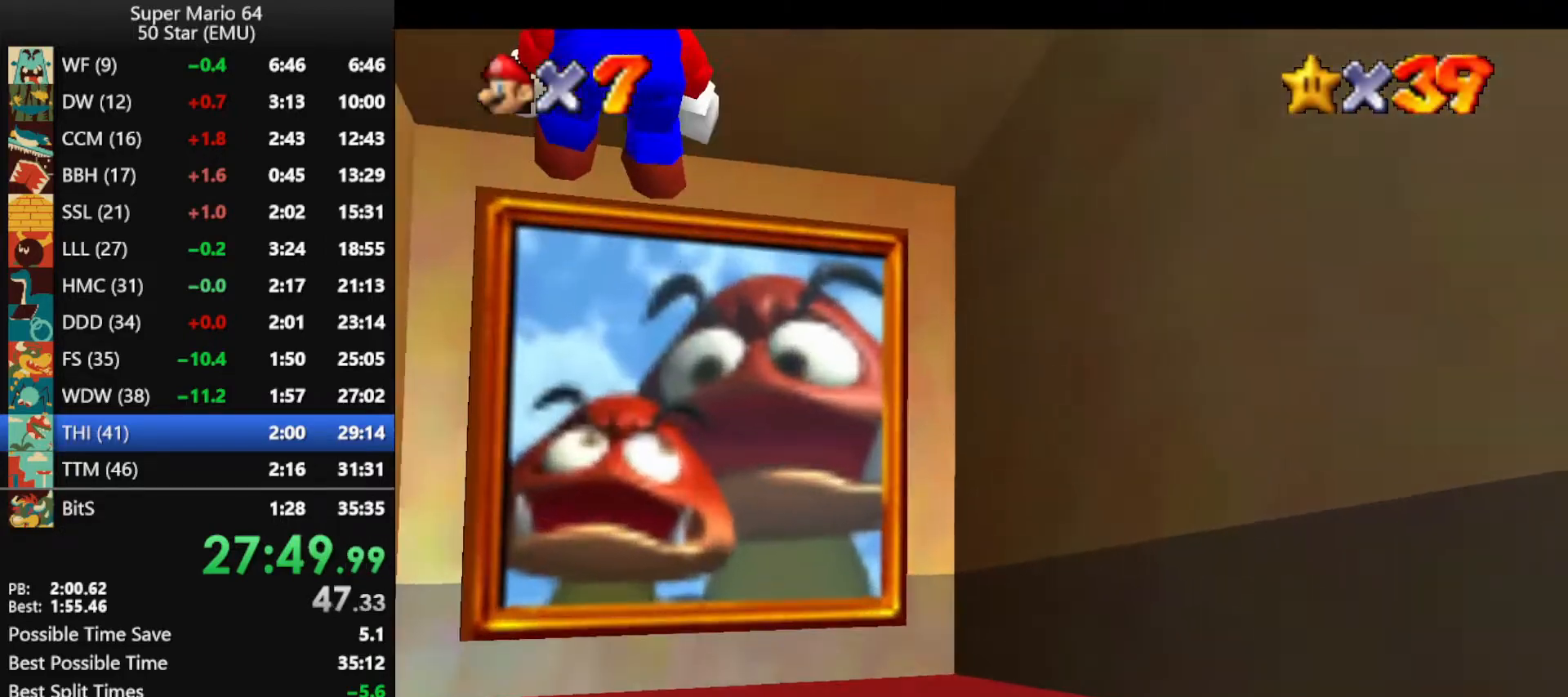
{"buttons": ["Z"], "left_stick": "up", "events": [[367, "A", "up"], [367, "C_UP", "up"]]}
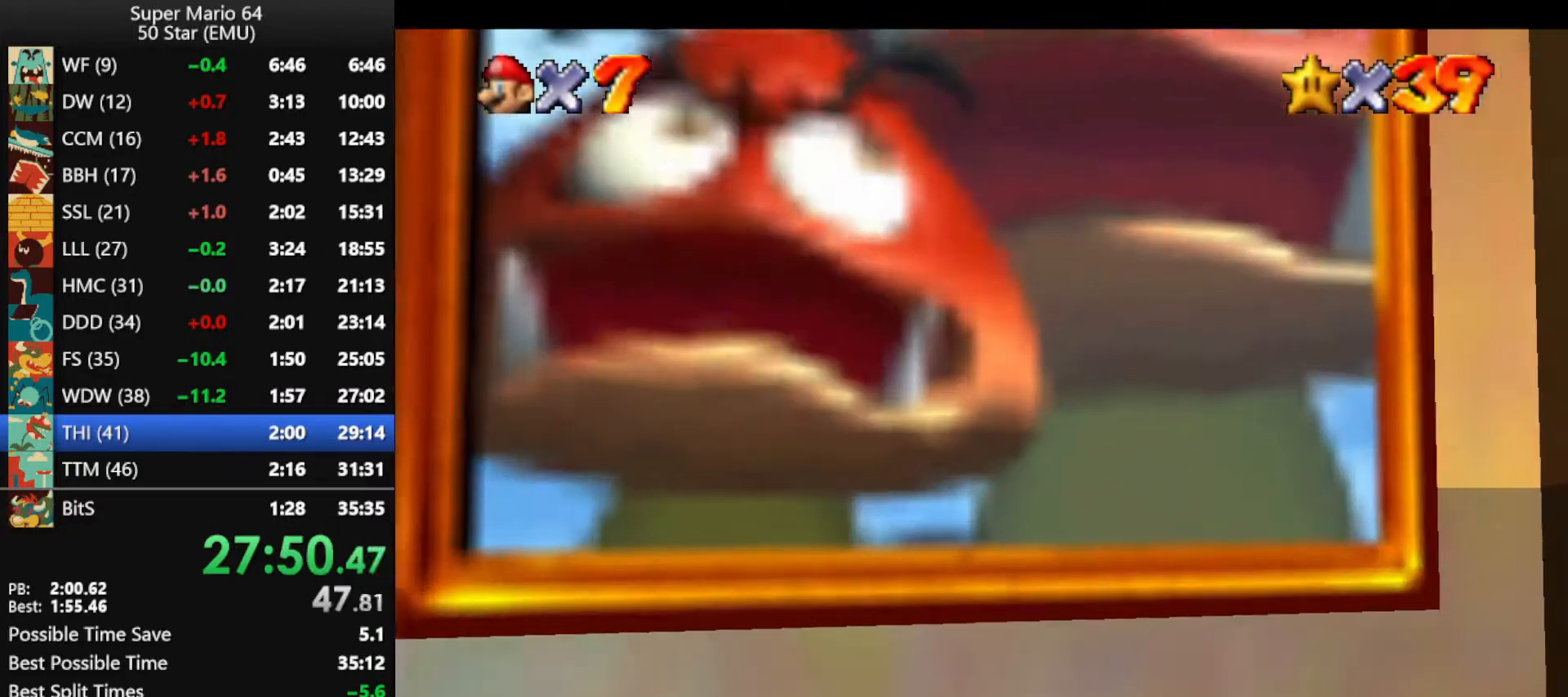
{"buttons": ["Z"], "left_stick": "up", "events": []}
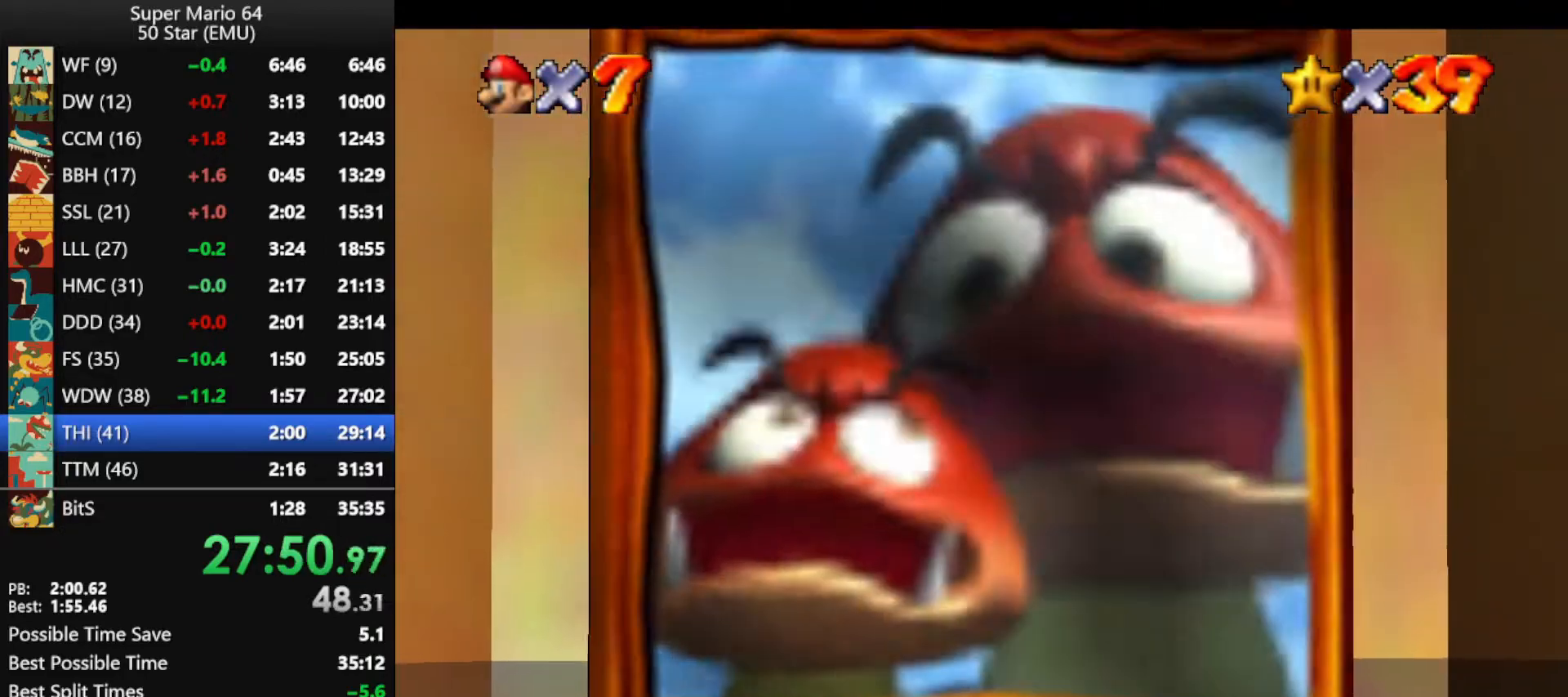
{"buttons": ["B"], "left_stick": "center", "events": [[133, "Z", "up"], [233, "left_stick", "center"], [500, "B", "down"]]}
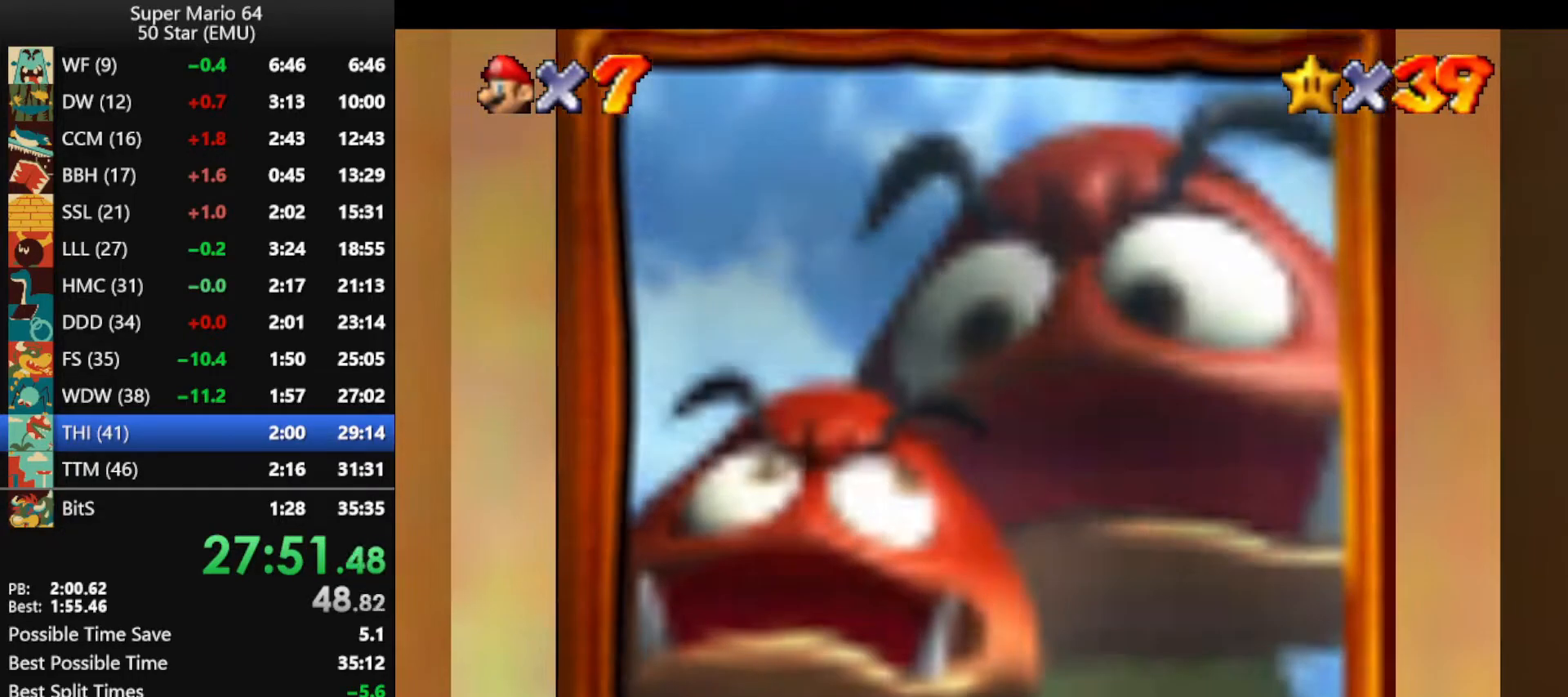
{"buttons": ["B"], "left_stick": "center", "events": [[33, "B", "up"], [133, "B", "down"], [200, "B", "up"], [267, "B", "down"], [400, "B", "up"], [467, "B", "down"]]}
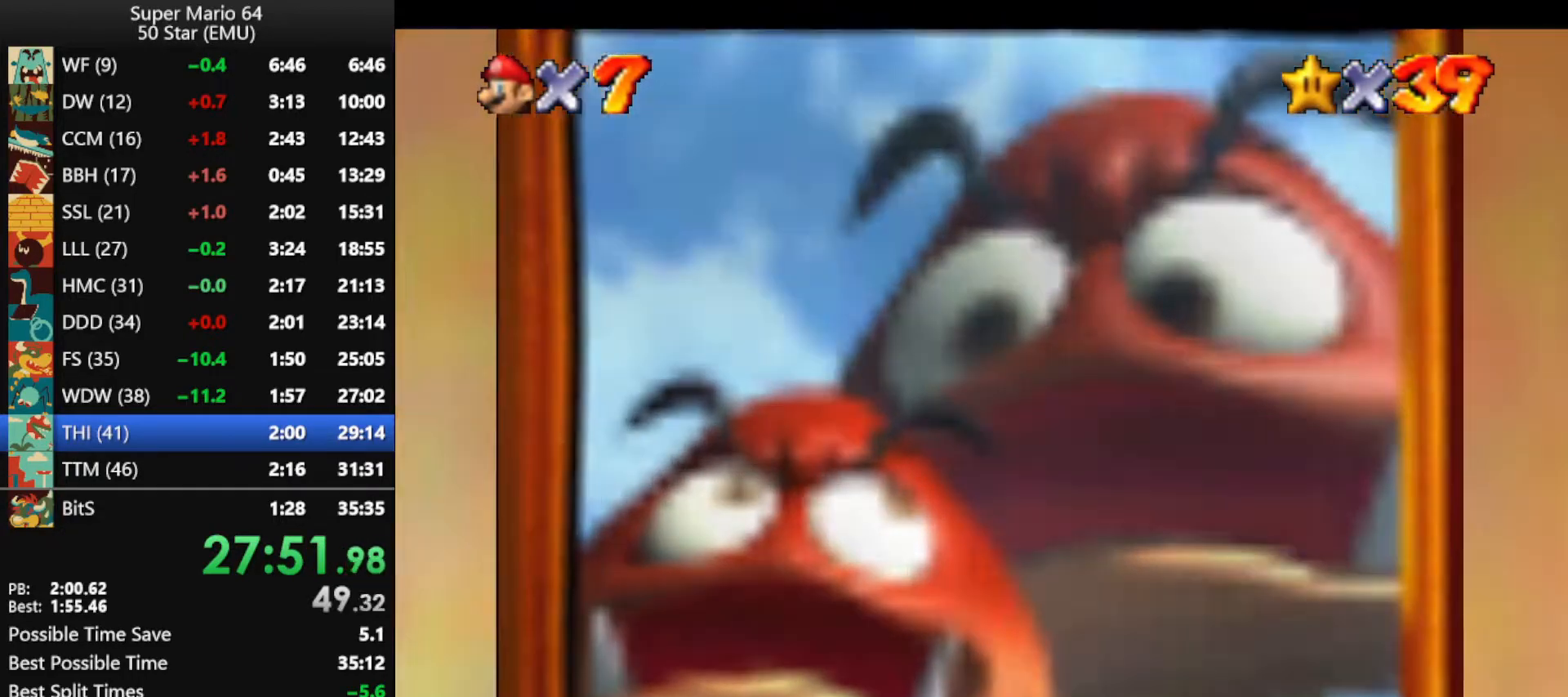
{"buttons": ["B"], "left_stick": "center", "events": [[33, "B", "up"], [133, "B", "down"], [233, "B", "up"], [267, "B", "down"], [400, "B", "up"], [467, "B", "down"]]}
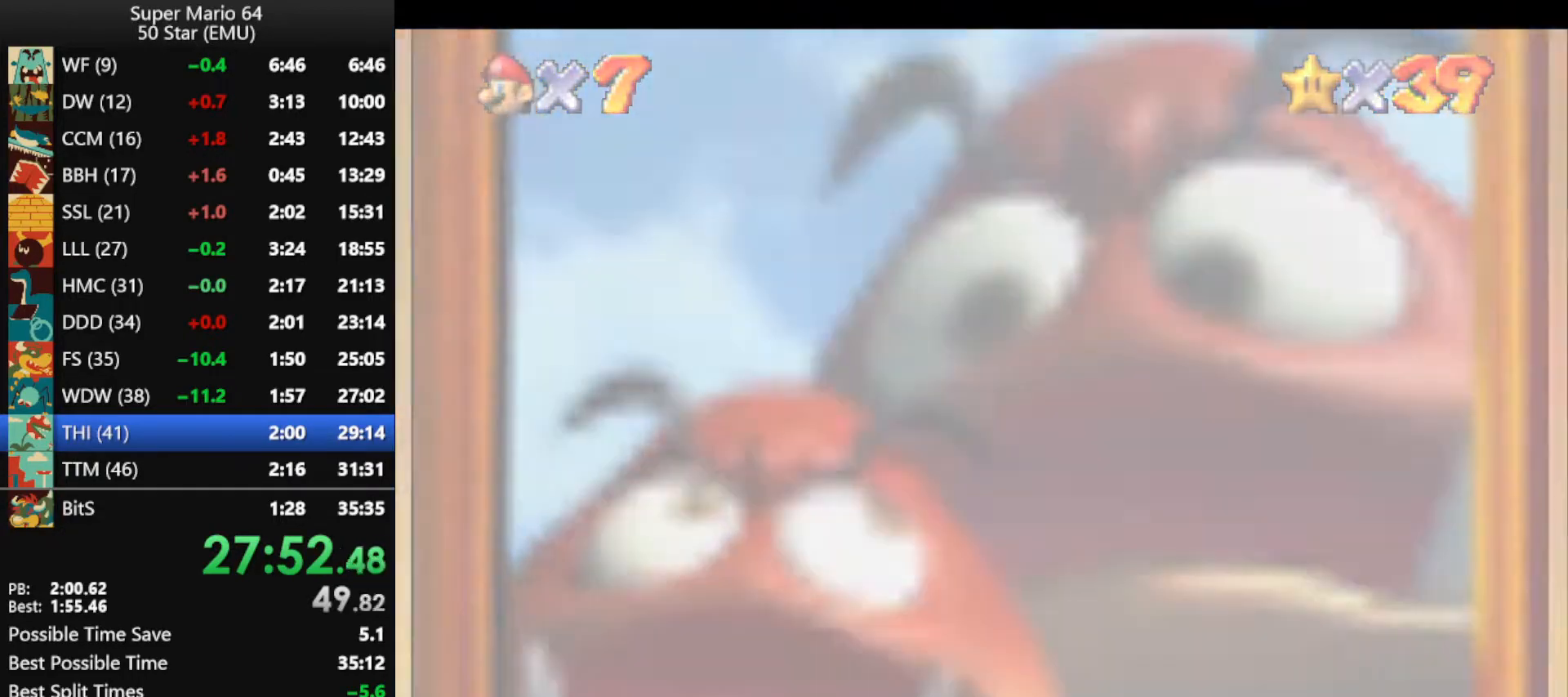
{"buttons": ["B"], "left_stick": "center", "events": [[33, "B", "up"], [133, "B", "down"], [233, "B", "up"], [300, "B", "down"], [367, "B", "up"], [467, "B", "down"]]}
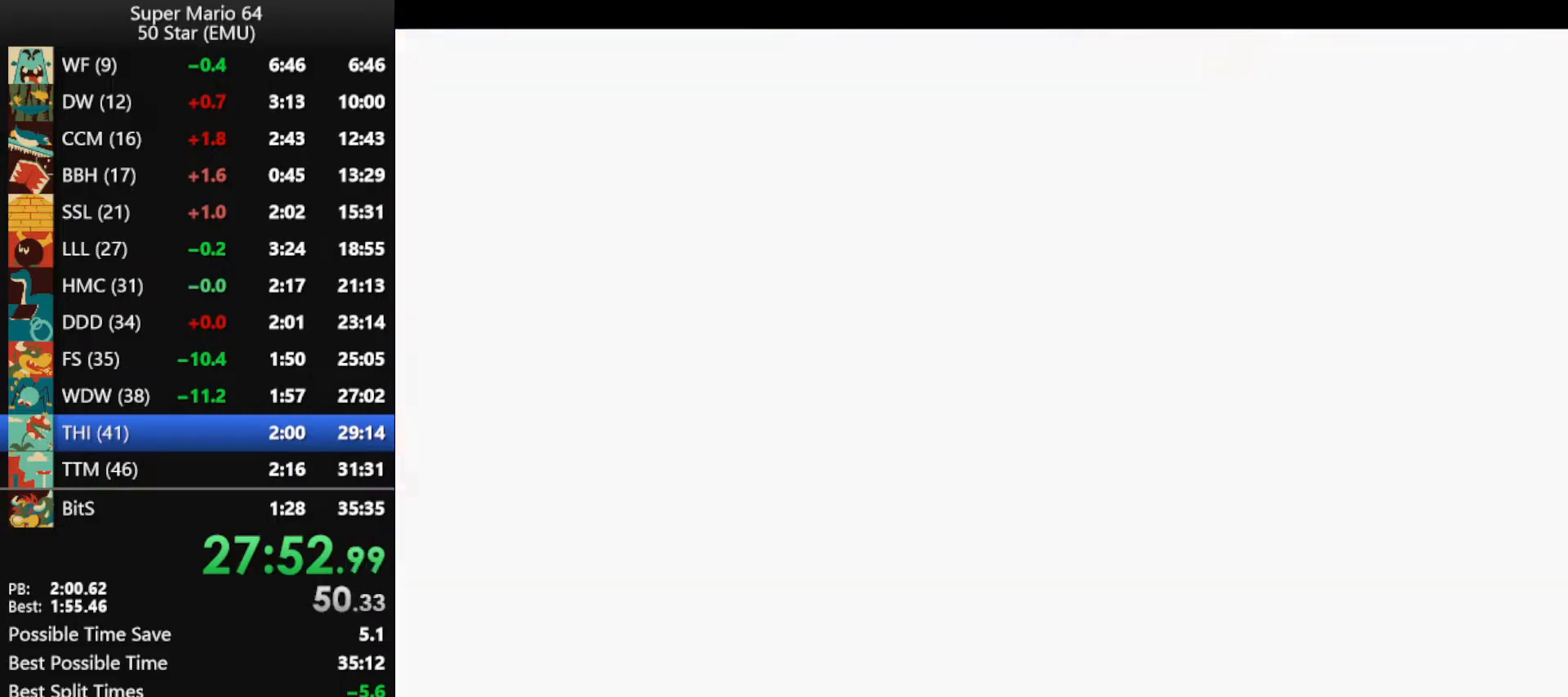
{"buttons": ["B"], "left_stick": "center", "events": [[67, "B", "up"], [100, "B", "down"], [233, "B", "up"], [267, "B", "down"], [400, "B", "up"], [467, "B", "down"]]}
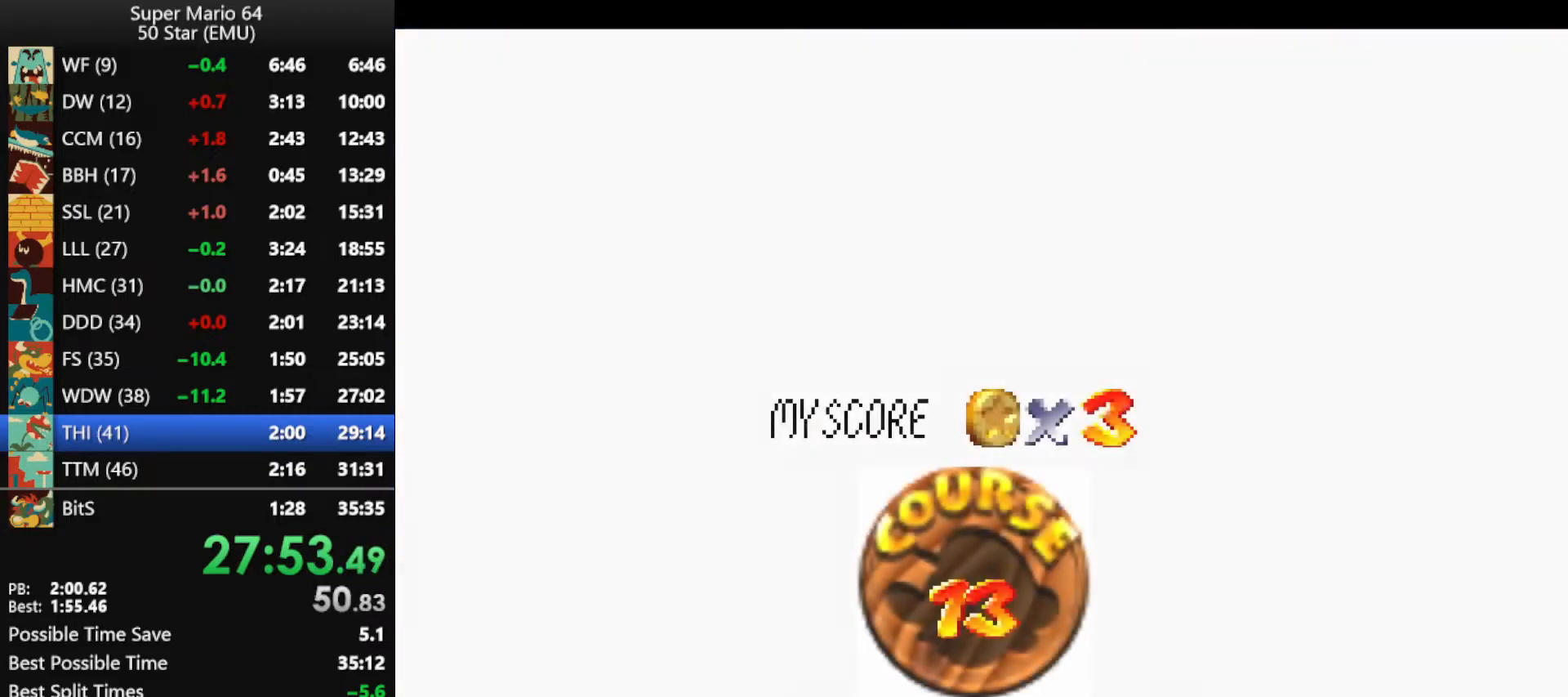
{"buttons": [], "left_stick": "center", "events": [[67, "B", "up"], [300, "B", "down"], [367, "B", "up"], [433, "B", "down"], [467, "B", "up"]]}
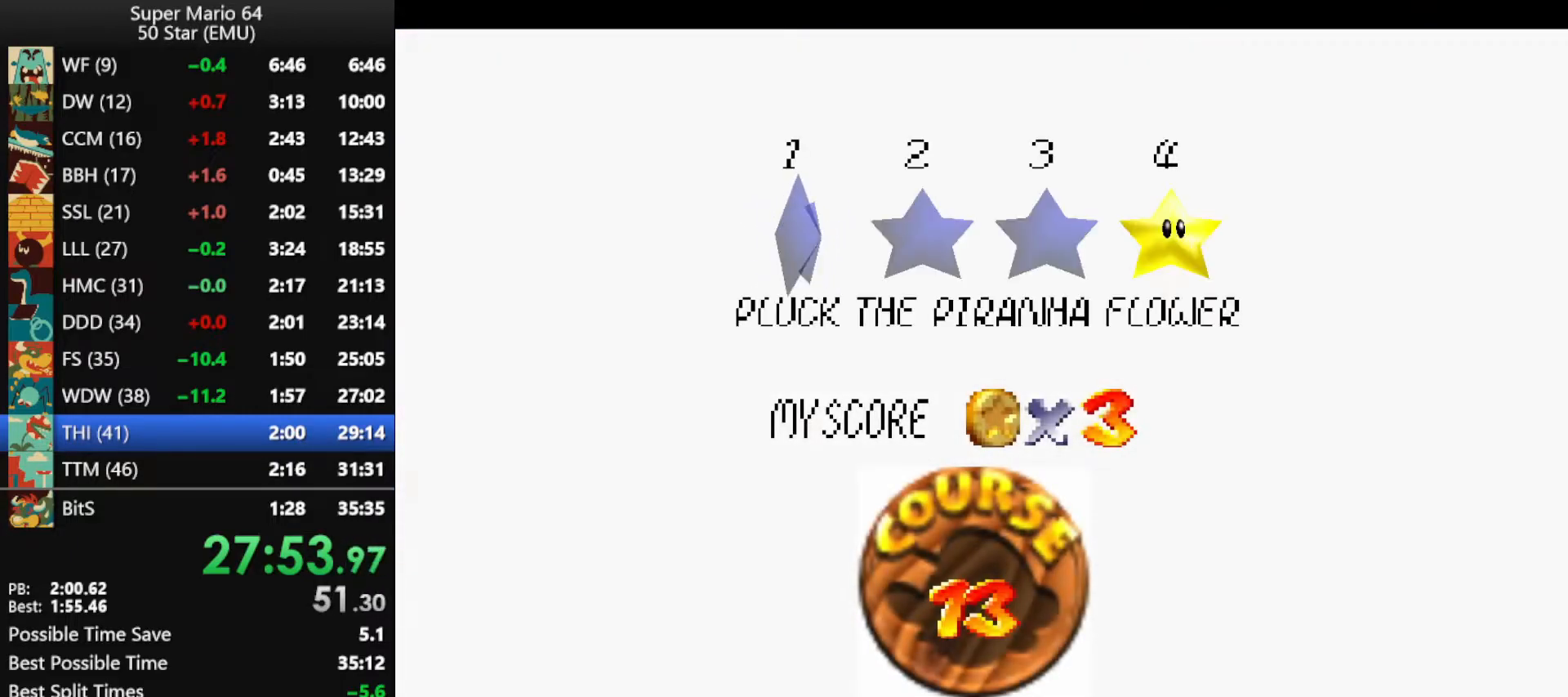
{"buttons": [], "left_stick": "center", "events": [[67, "B", "down"], [167, "B", "up"], [233, "B", "down"], [267, "B", "up"]]}
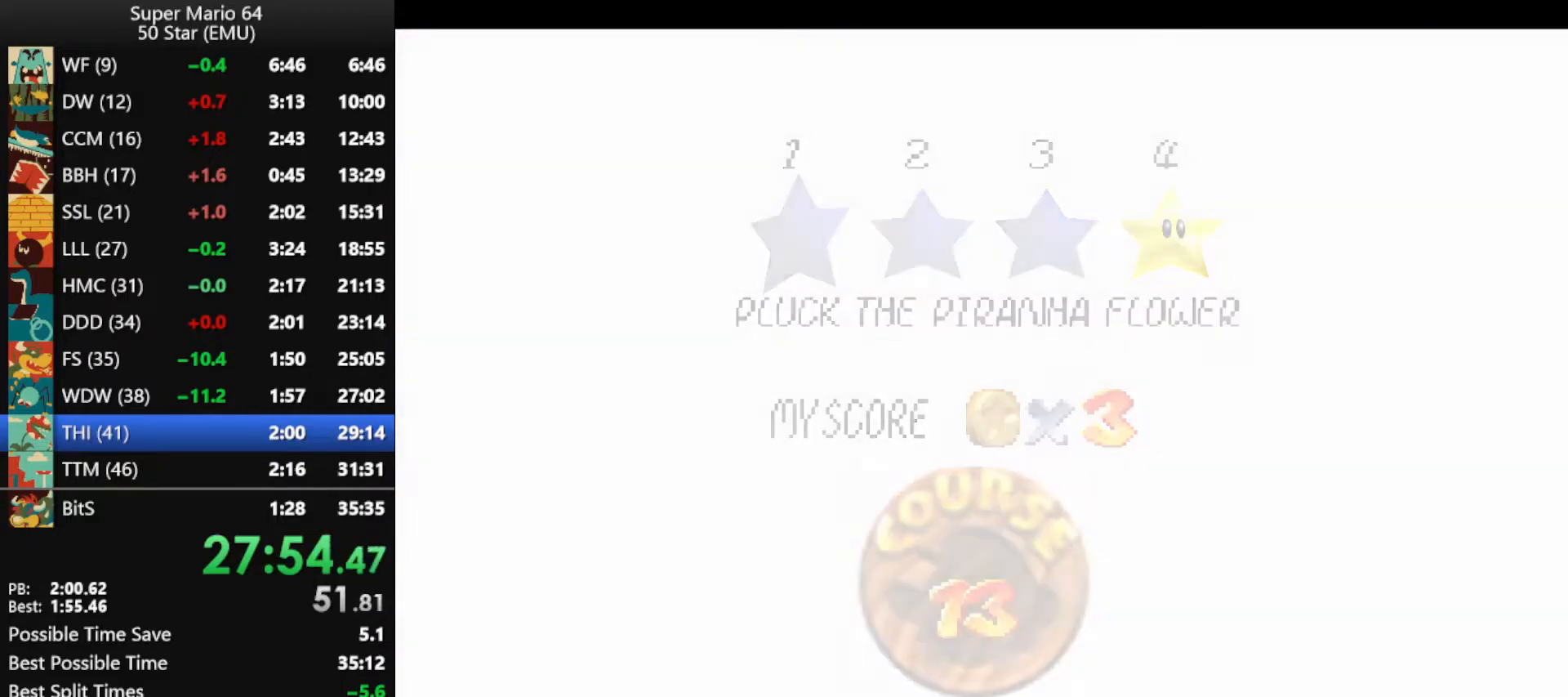
{"buttons": [], "left_stick": "center", "events": []}
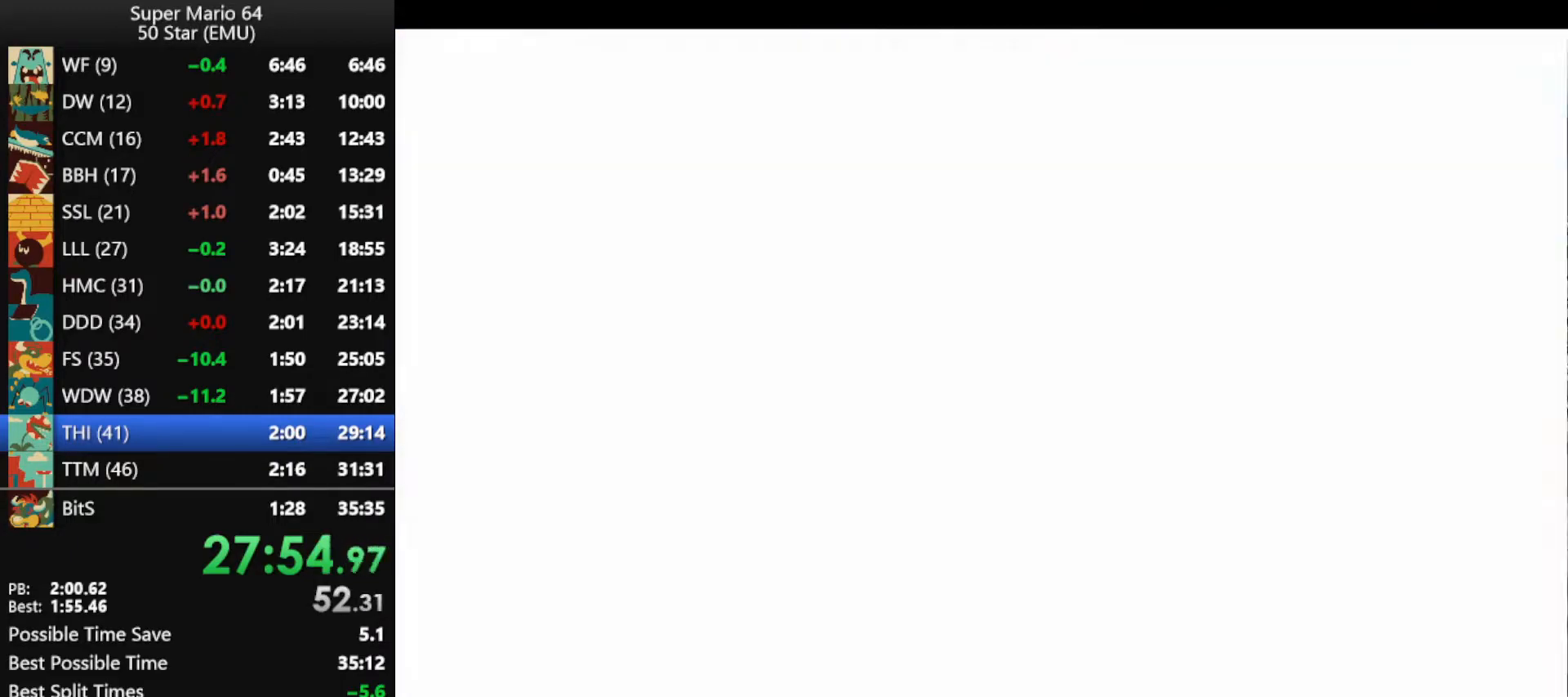
{"buttons": ["A"], "left_stick": "up", "events": [[33, "C_DOWN", "down"], [33, "C_RIGHT", "down"], [33, "R1", "down"], [200, "C_DOWN", "up"], [200, "C_RIGHT", "up"], [233, "R1", "up"], [300, "left_stick", "up"], [333, "A", "down"]]}
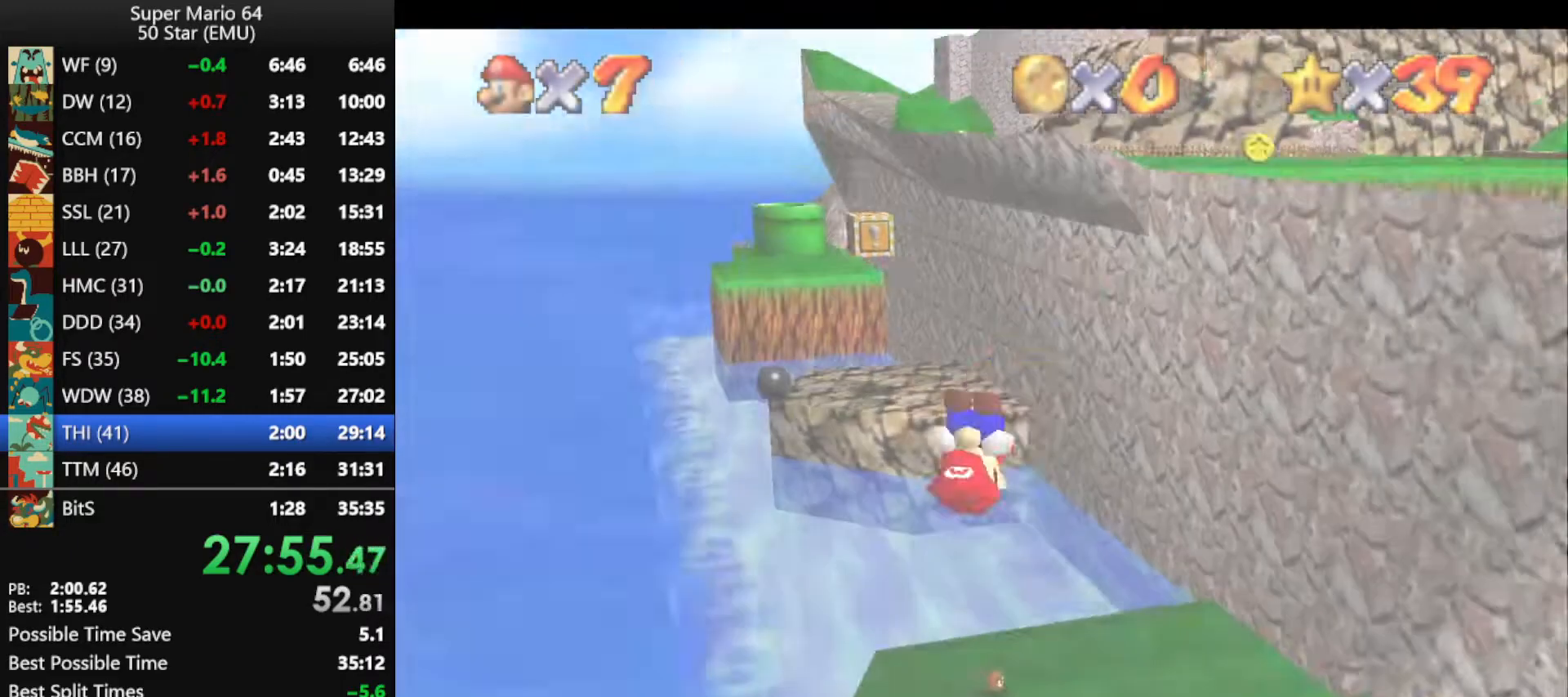
{"buttons": ["A"], "left_stick": "up", "events": []}
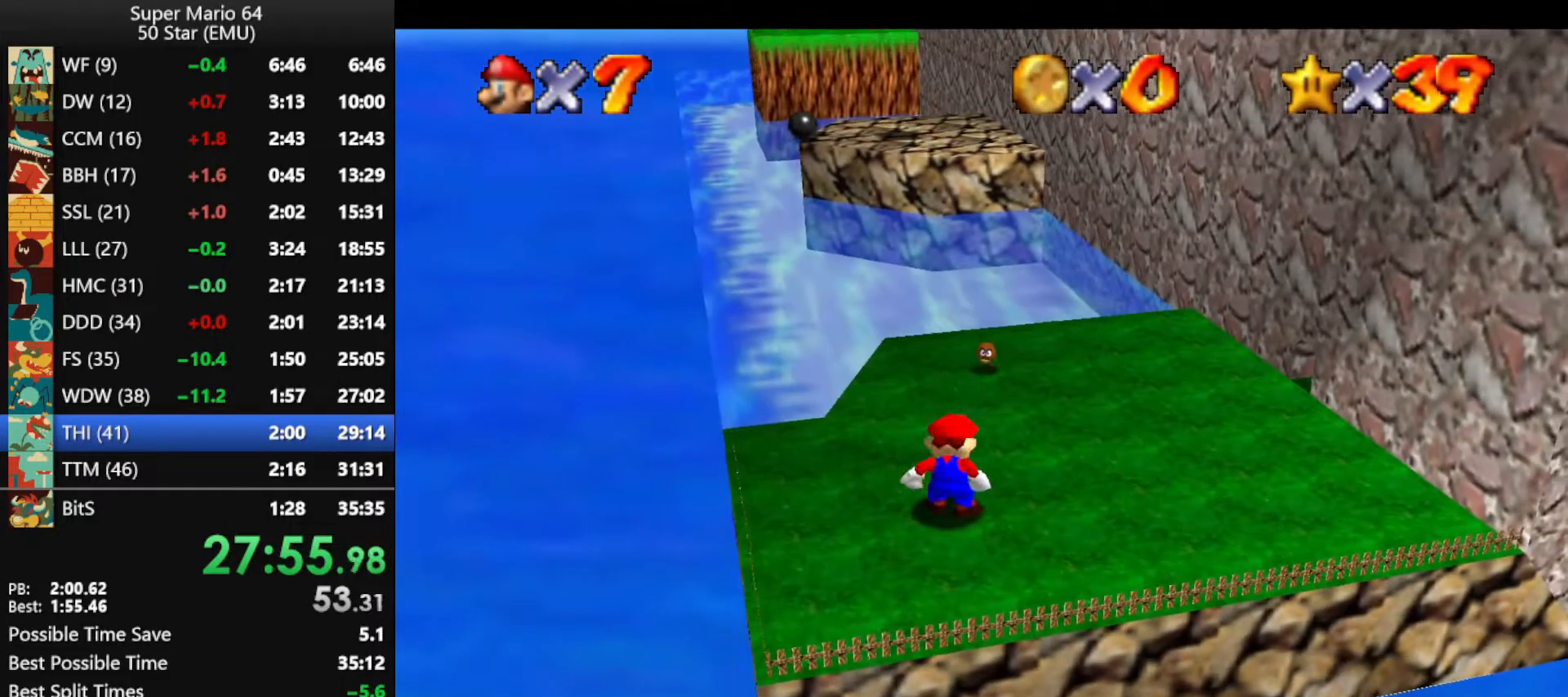
{"buttons": ["A"], "left_stick": "up", "events": [[433, "B", "down"], [500, "B", "up"]]}
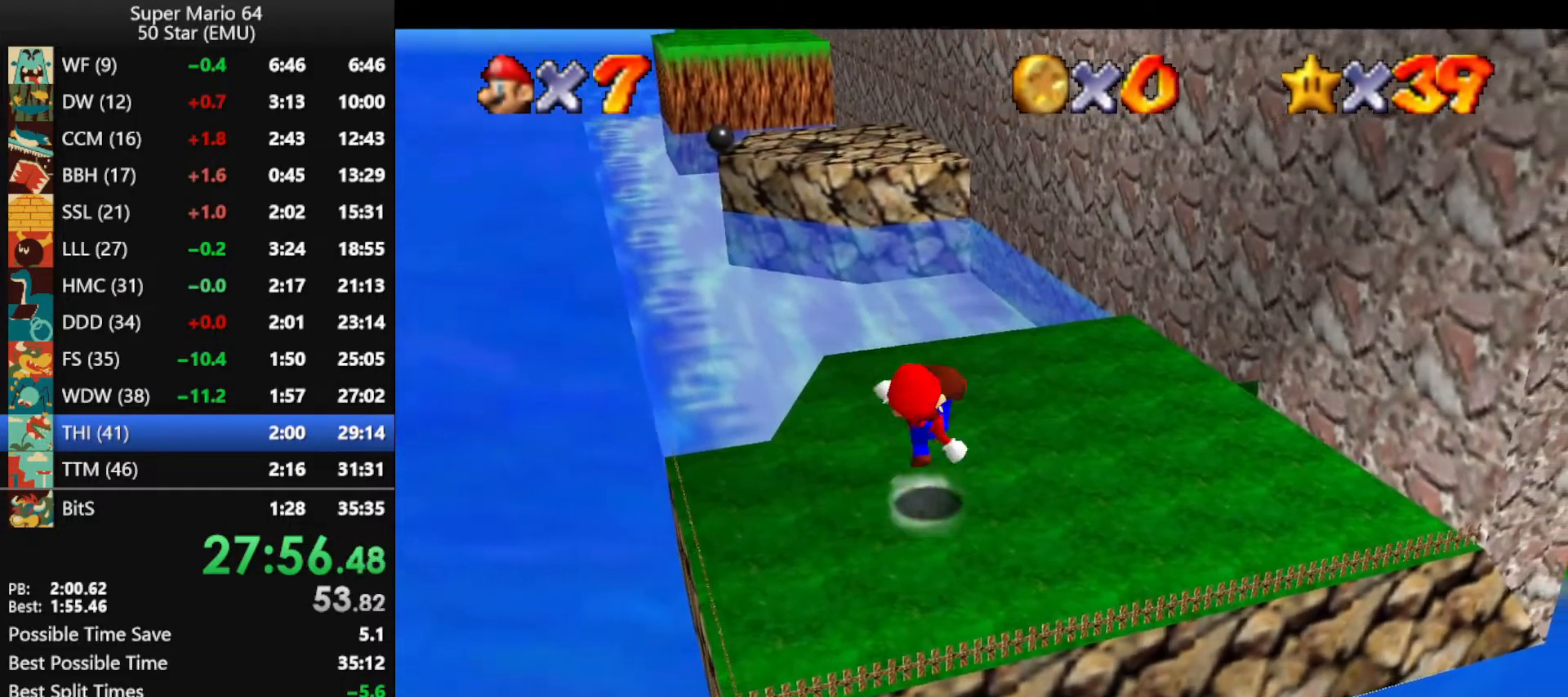
{"buttons": [], "left_stick": "up", "events": [[33, "A", "up"]]}
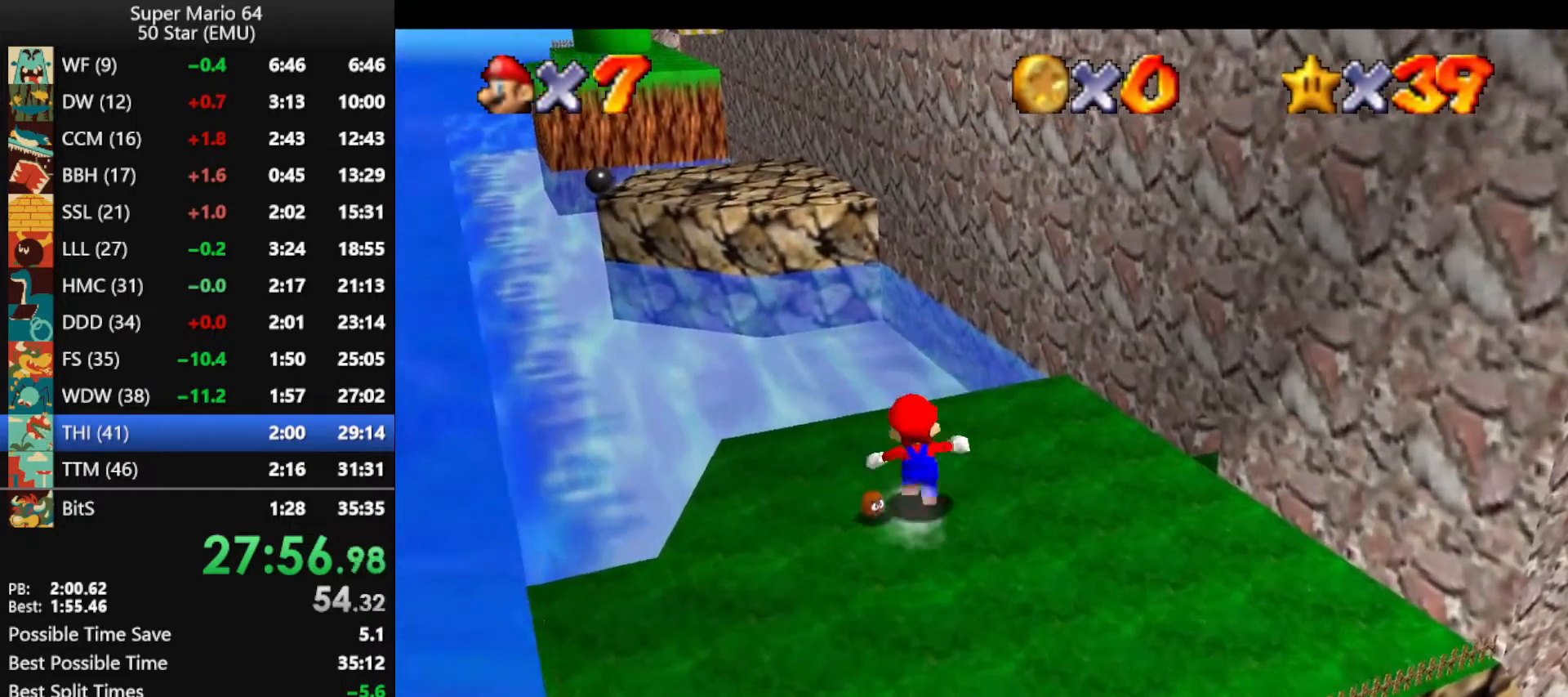
{"buttons": ["A", "Z"], "left_stick": "up", "events": [[133, "Z", "down"], [200, "A", "down"]]}